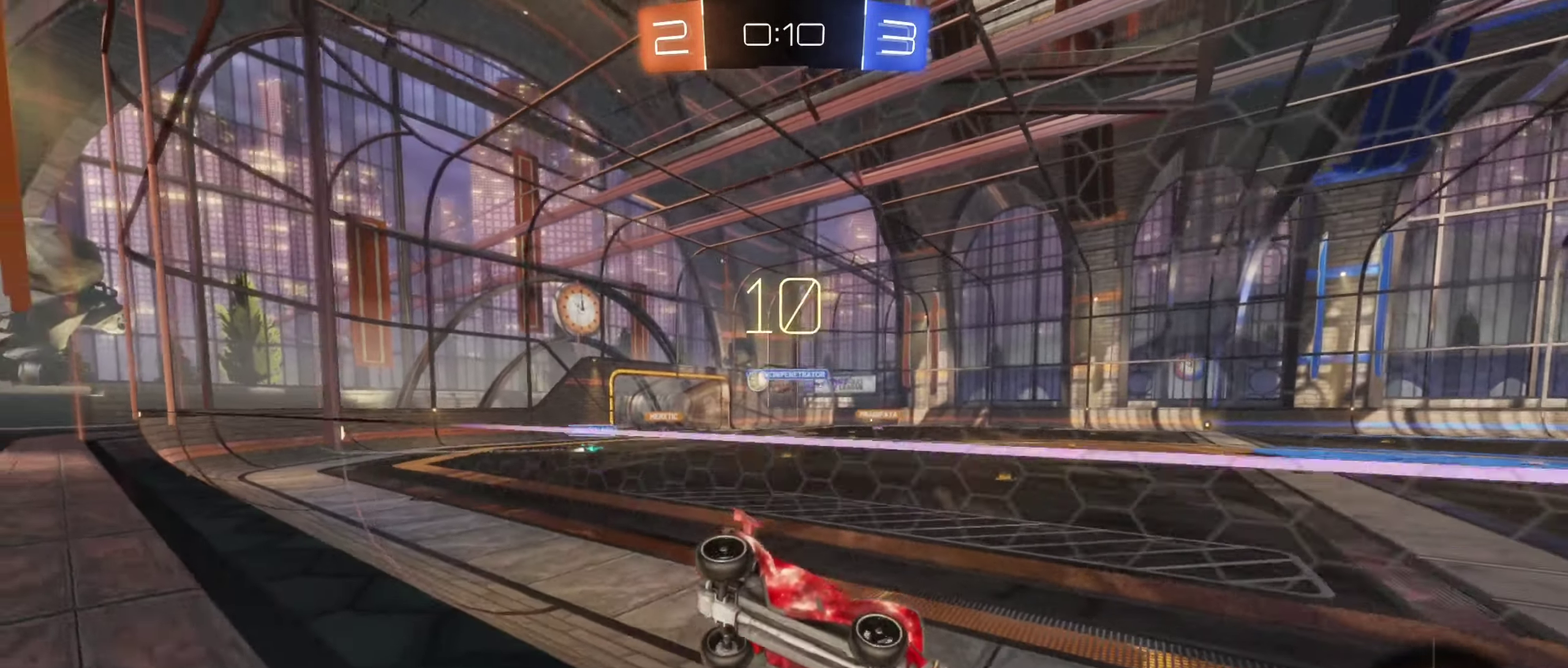
Gameplay with a controller (Xbox layout); each line is a JSON object with the inputs held at the frame after it. "events" lists button and stick changes between this image and that frame as [ms after this image, input, new state], when the widget could be followed in between. Not read: HOME.
{"buttons": ["R2"], "left_stick": "center", "right_stick": "center", "events": []}
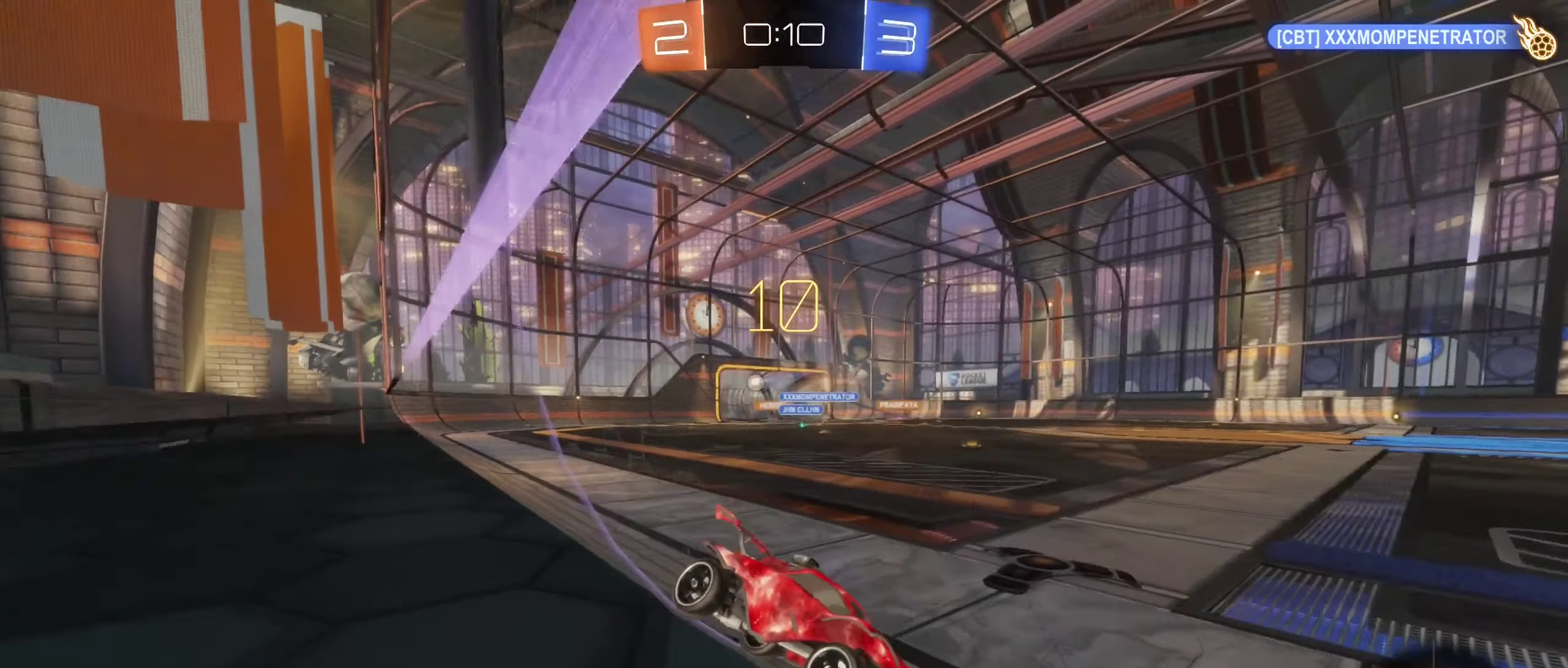
{"buttons": ["R2"], "left_stick": "center", "right_stick": "center", "events": [[283, "DPAD_RIGHT", "down"], [400, "DPAD_RIGHT", "up"]]}
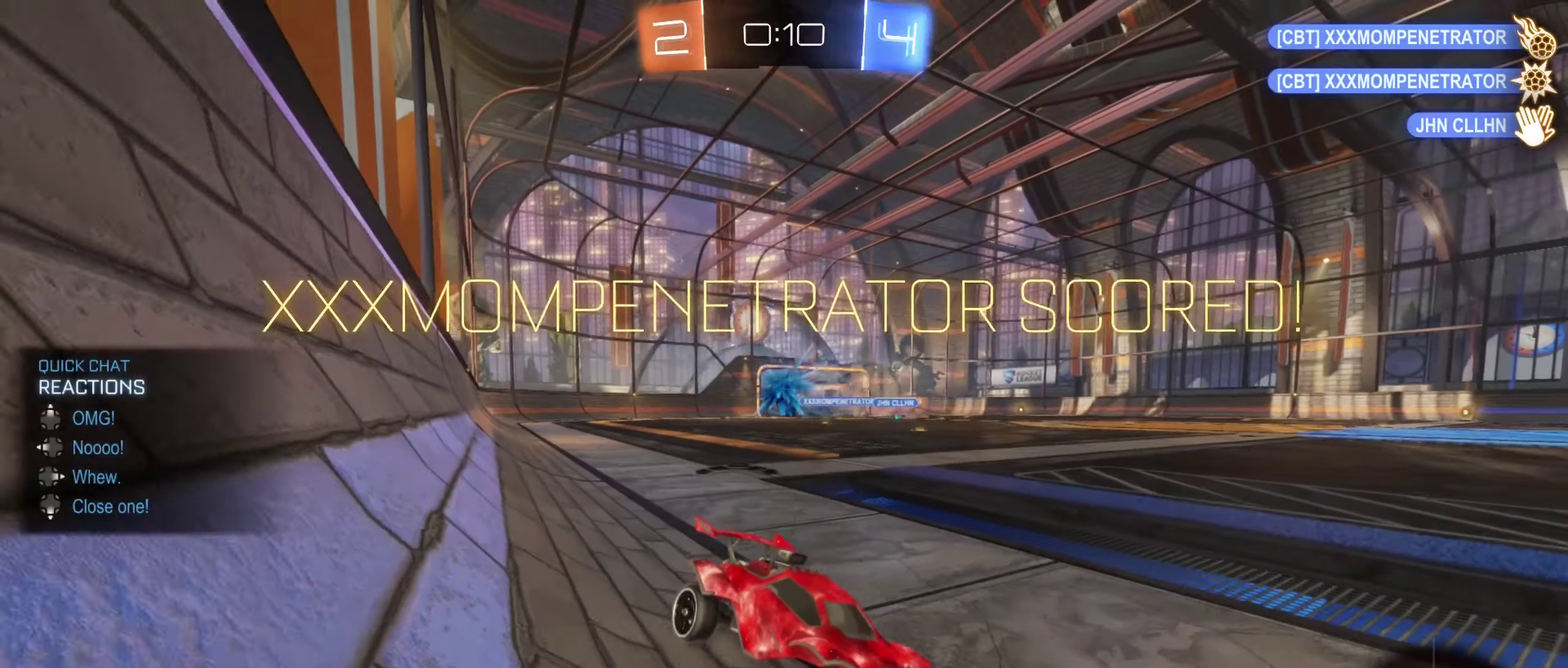
{"buttons": [], "left_stick": "center", "right_stick": "center", "events": [[66, "DPAD_DOWN", "down"], [166, "DPAD_DOWN", "up"], [350, "R2", "up"]]}
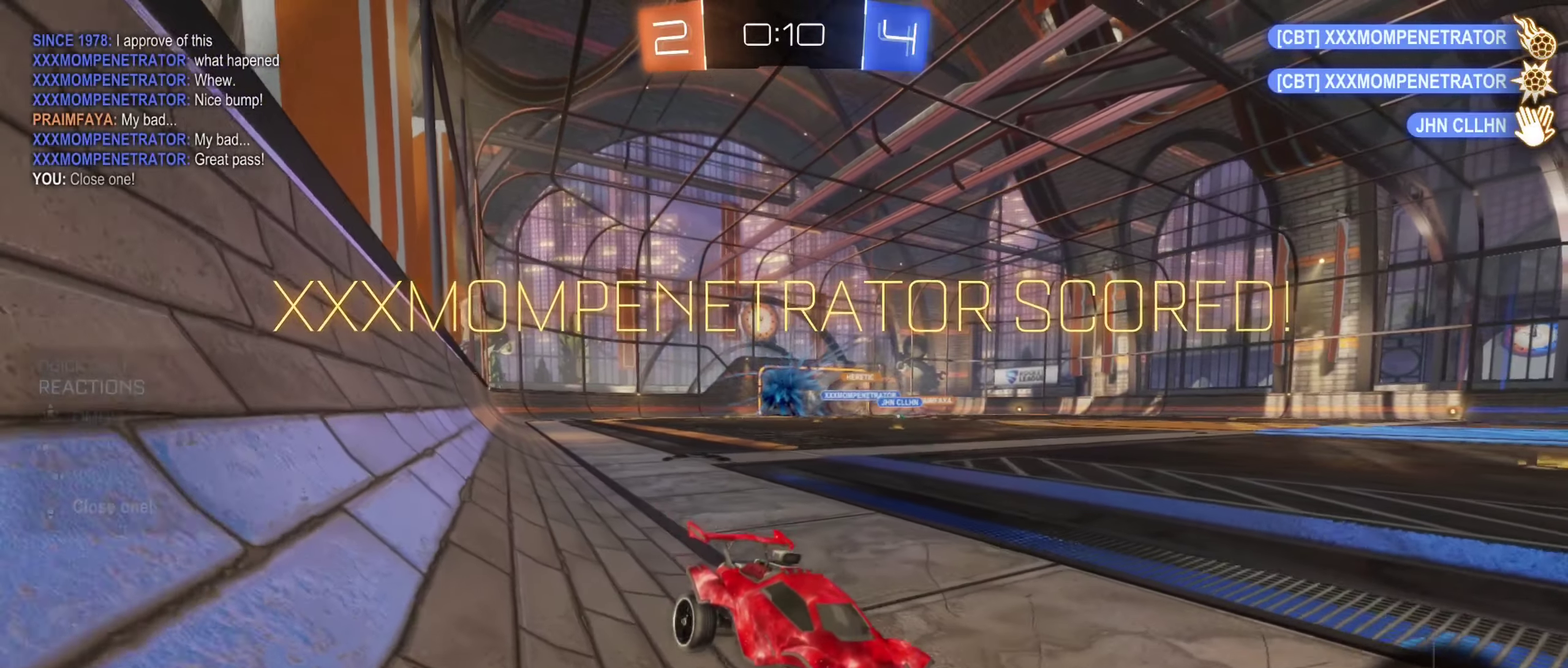
{"buttons": [], "left_stick": "center", "right_stick": "center", "events": [[50, "left_stick", "left"], [200, "R2", "down"], [350, "left_stick", "center"], [400, "R2", "up"]]}
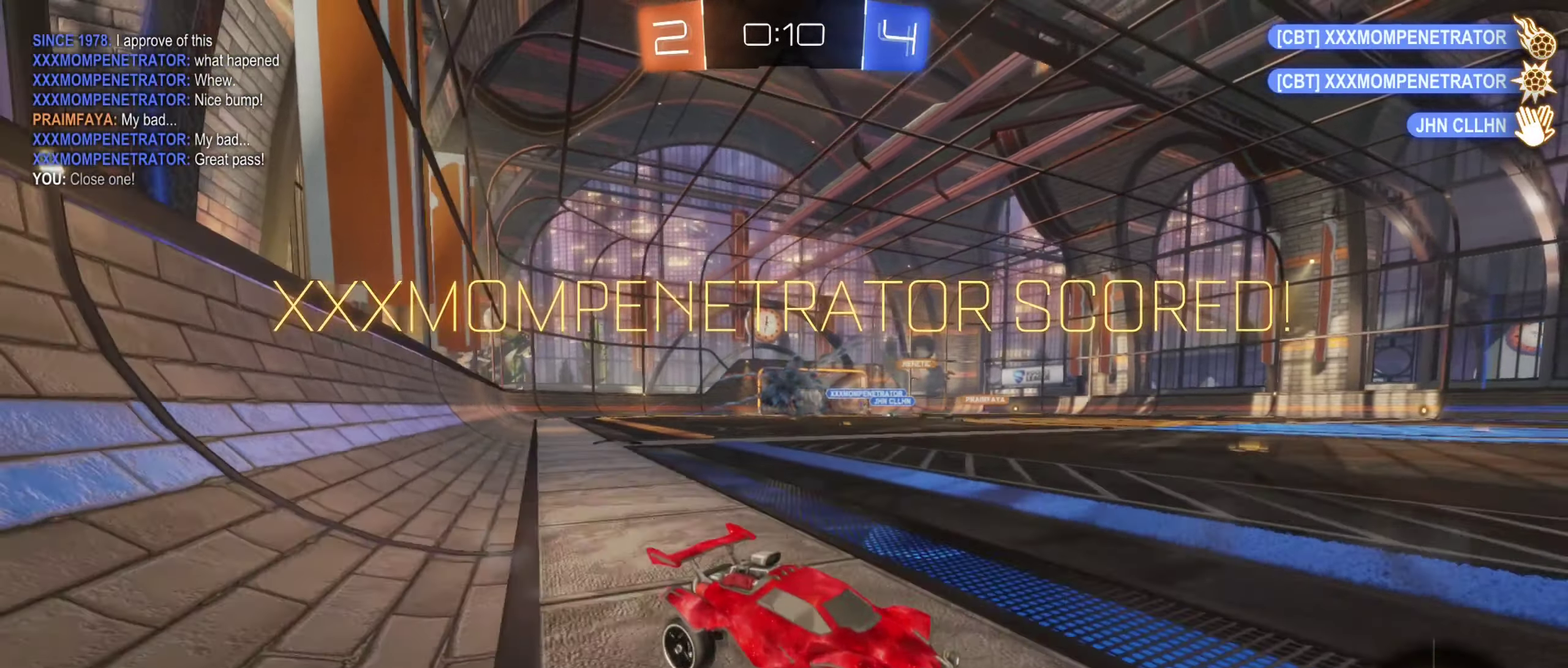
{"buttons": [], "left_stick": "center", "right_stick": "center", "events": [[400, "DPAD_UP", "down"], [500, "DPAD_UP", "up"]]}
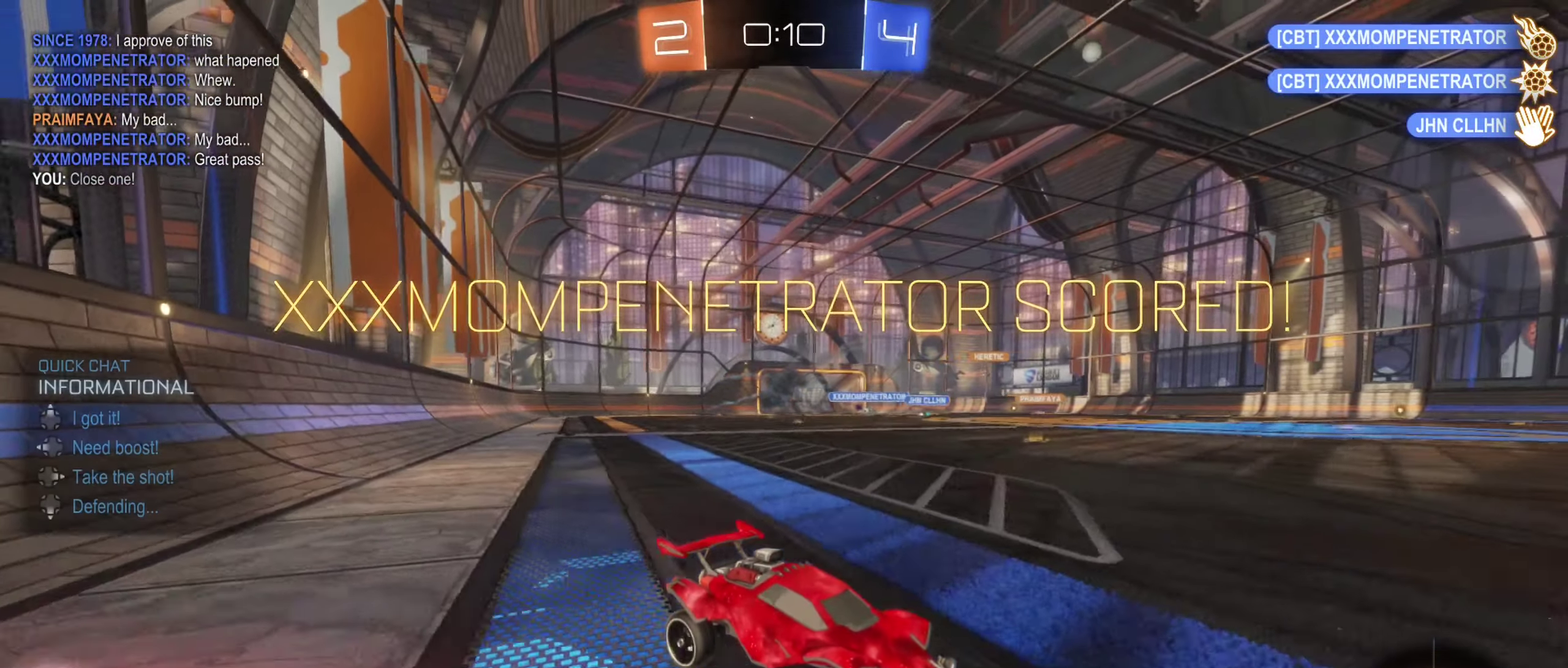
{"buttons": [], "left_stick": "center", "right_stick": "center", "events": []}
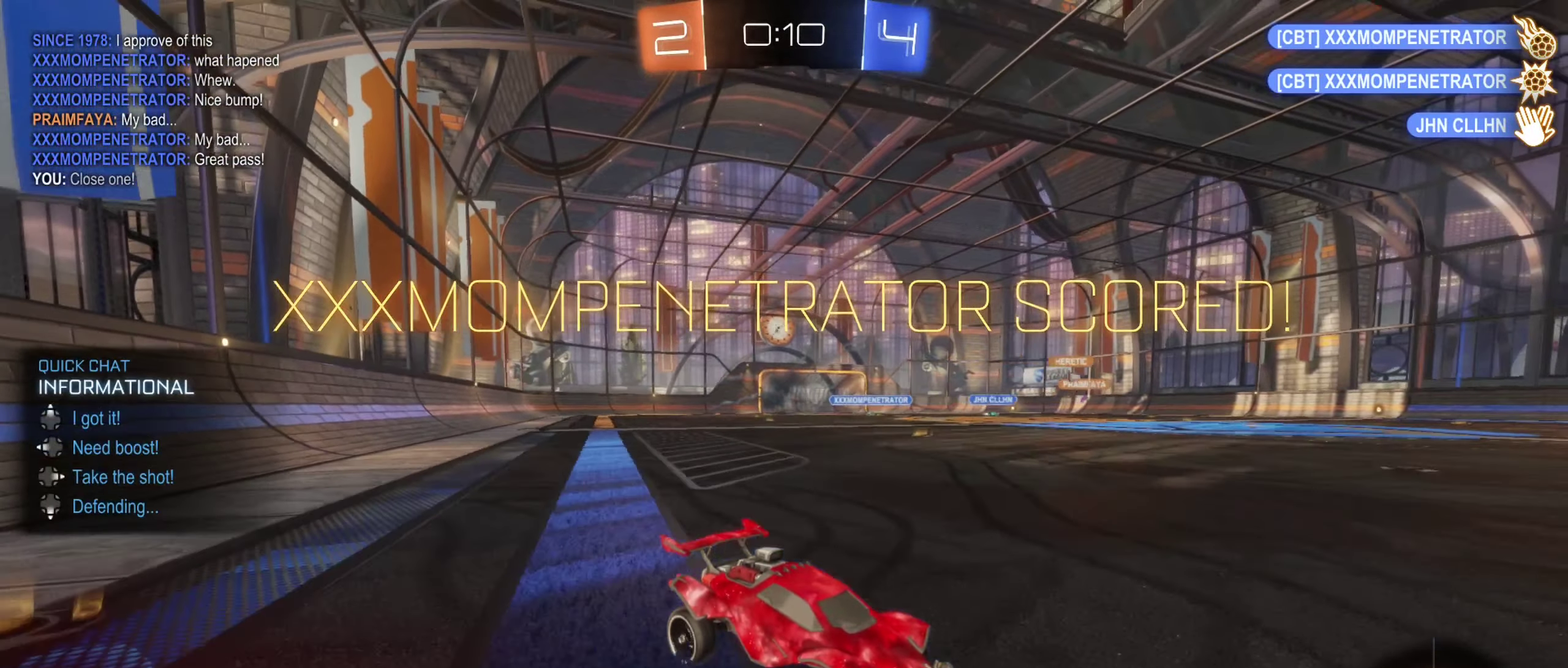
{"buttons": ["DPAD_RIGHT"], "left_stick": "center", "right_stick": "center", "events": [[416, "DPAD_RIGHT", "down"]]}
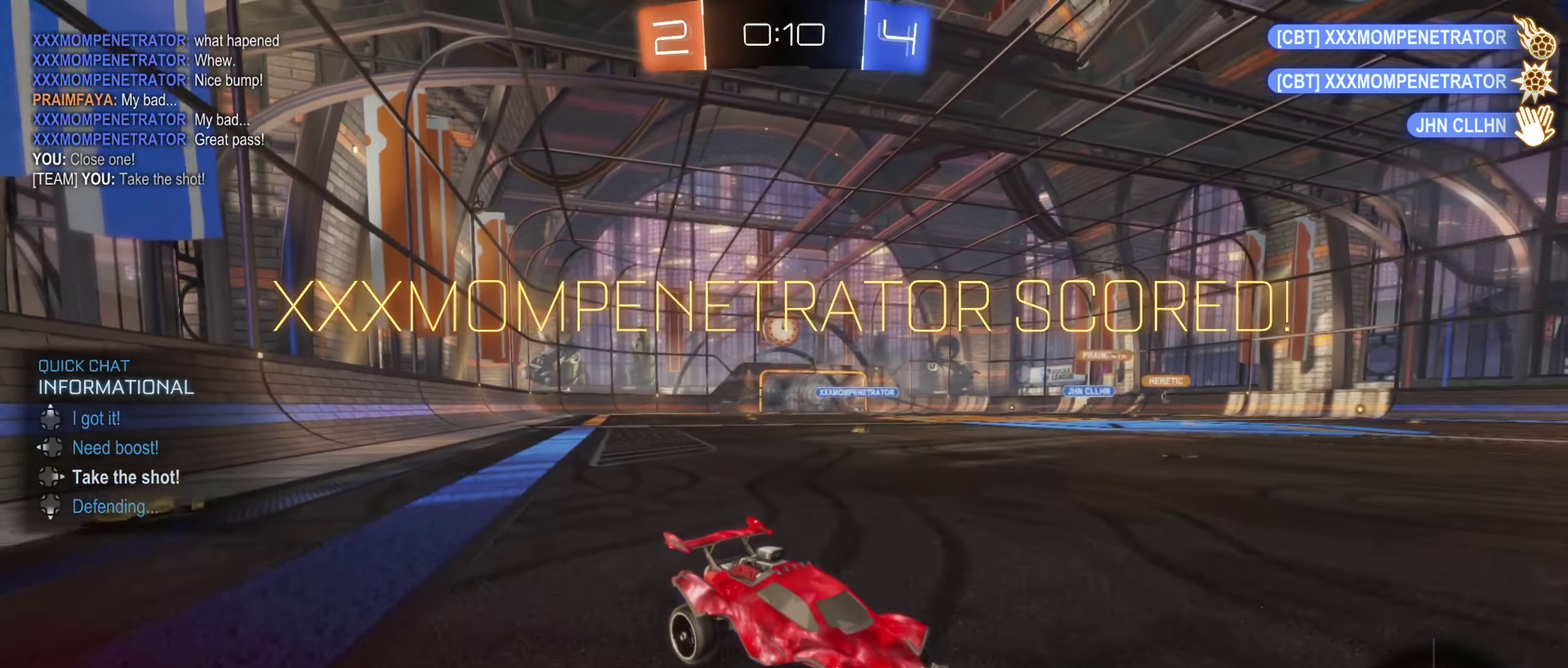
{"buttons": [], "left_stick": "left", "right_stick": "center", "events": [[16, "DPAD_RIGHT", "up"], [416, "left_stick", "left"]]}
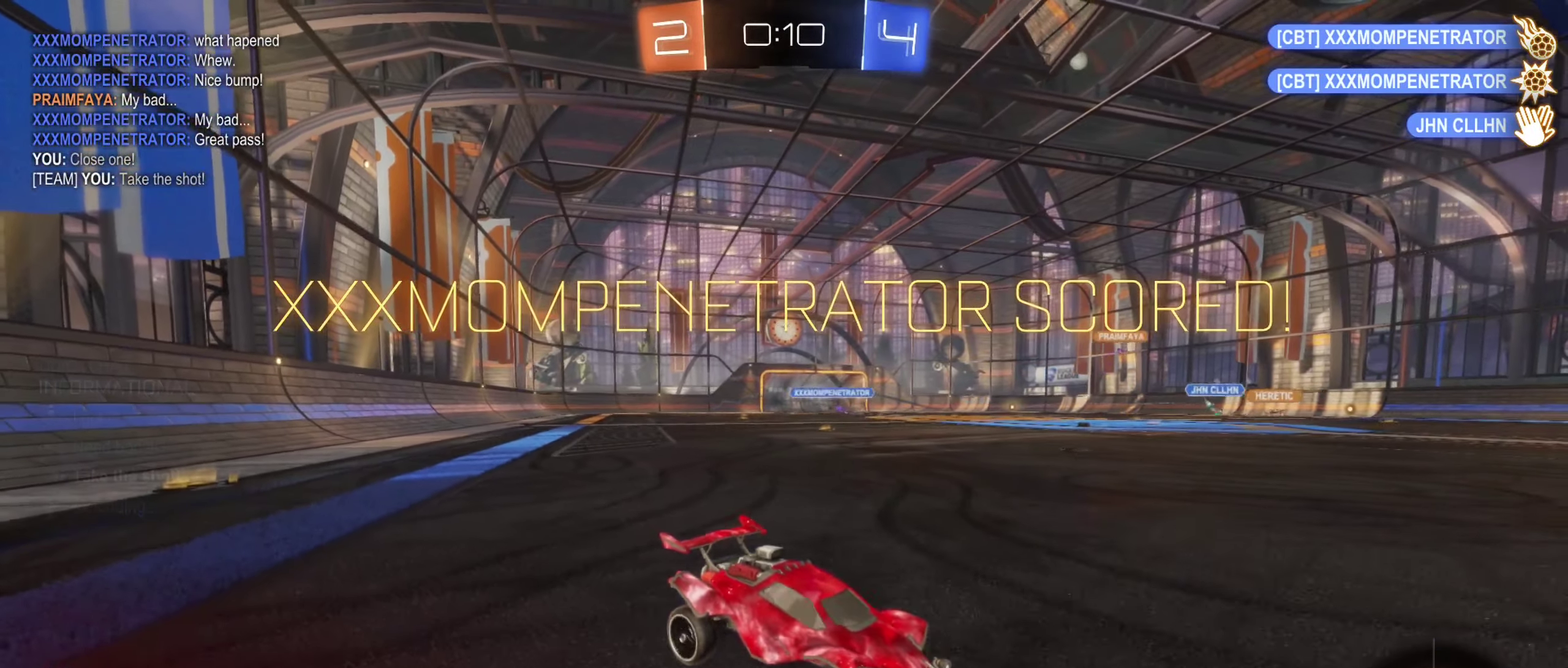
{"buttons": ["R2"], "left_stick": "left", "right_stick": "center", "events": [[166, "R2", "down"]]}
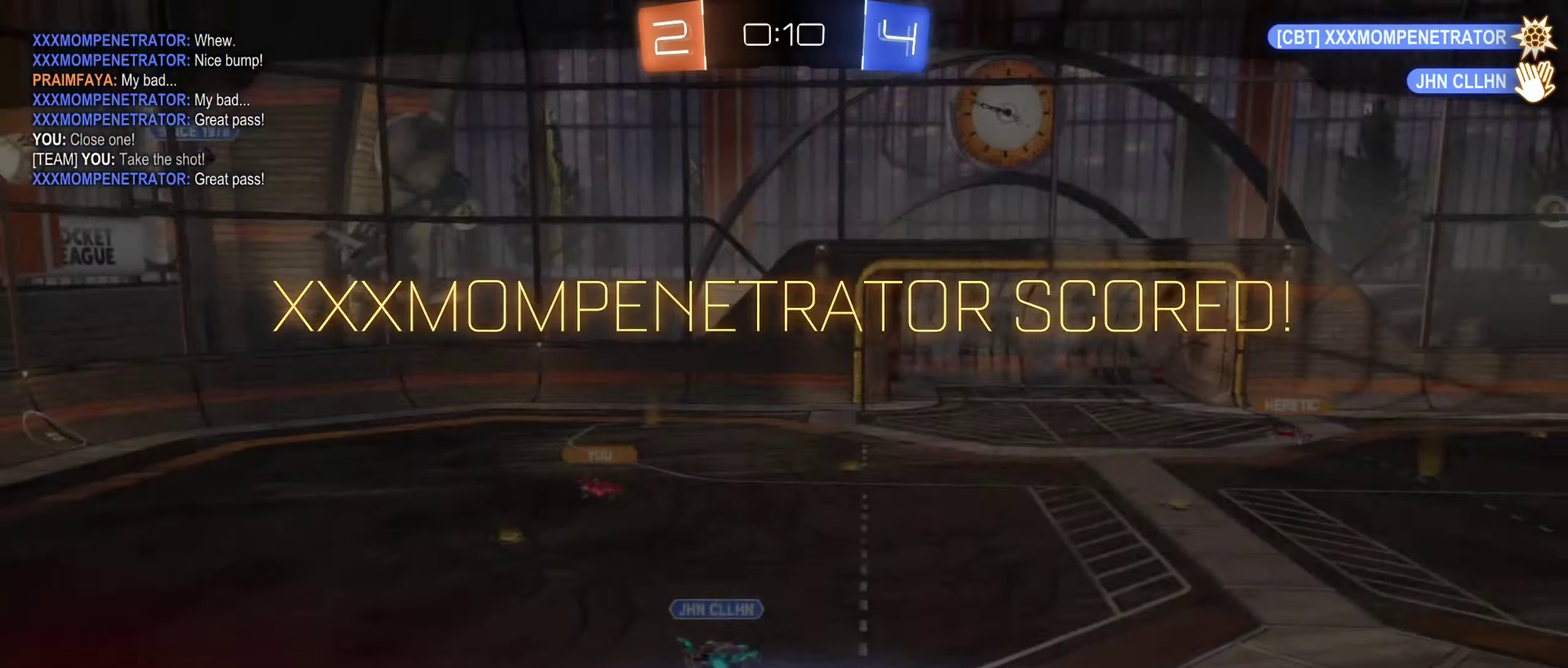
{"buttons": [], "left_stick": "center", "right_stick": "center", "events": [[250, "R2", "up"], [283, "A", "down"], [333, "left_stick", "center"], [483, "A", "up"]]}
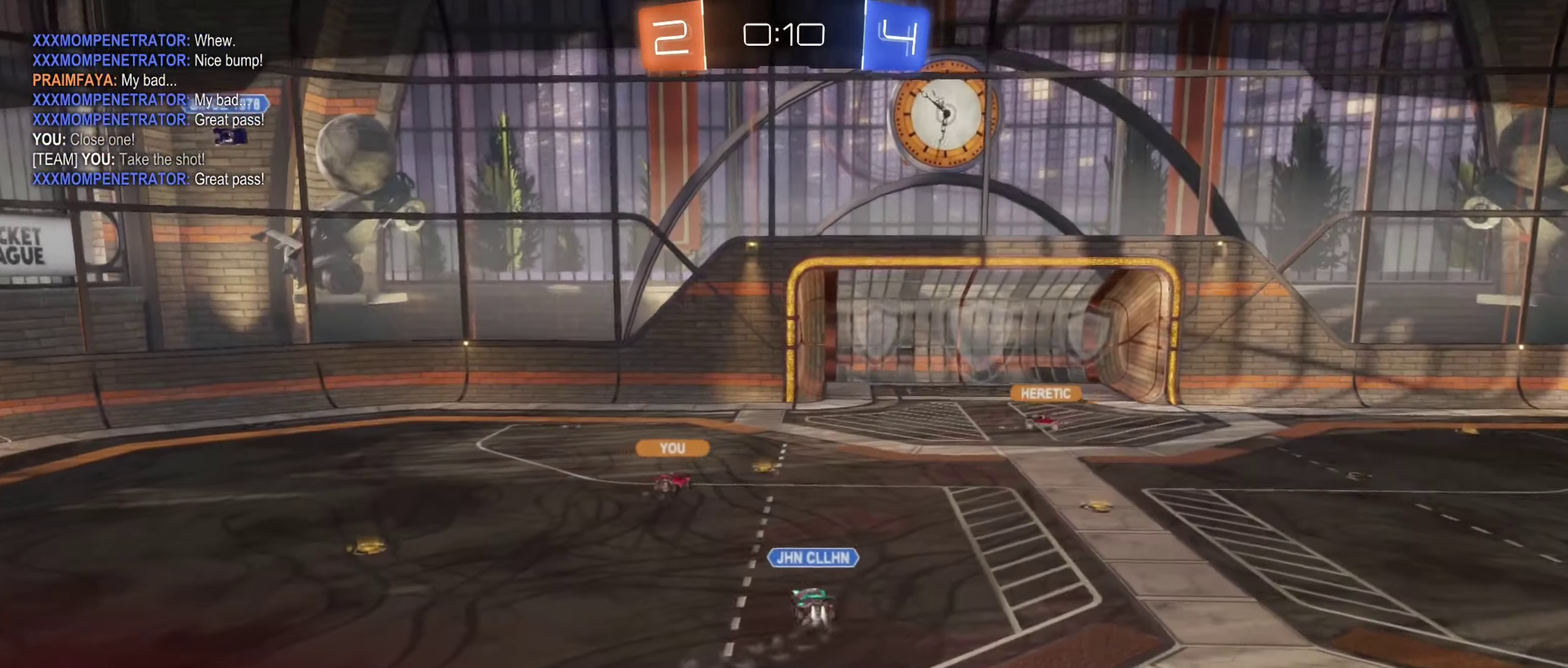
{"buttons": [], "left_stick": "center", "right_stick": "center", "events": []}
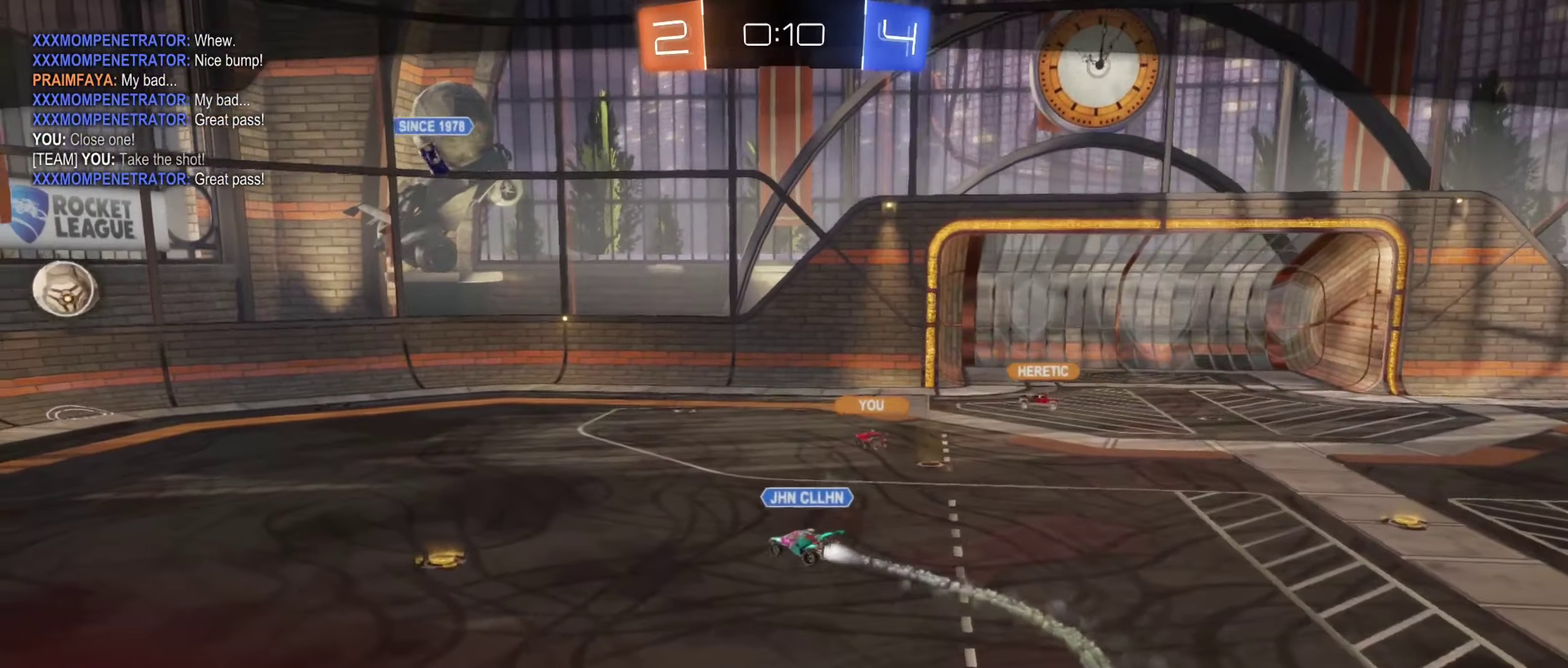
{"buttons": [], "left_stick": "center", "right_stick": "center", "events": []}
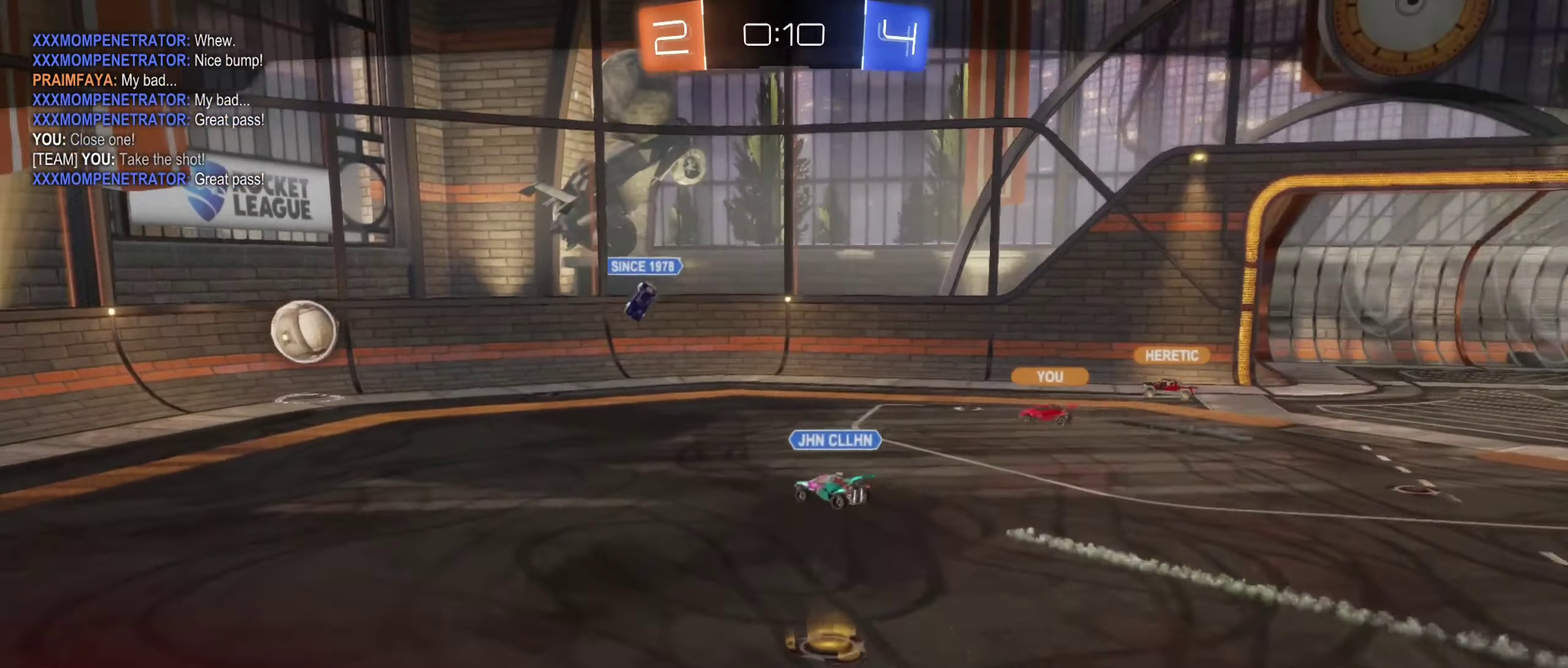
{"buttons": [], "left_stick": "center", "right_stick": "right", "events": [[150, "right_stick", "right"]]}
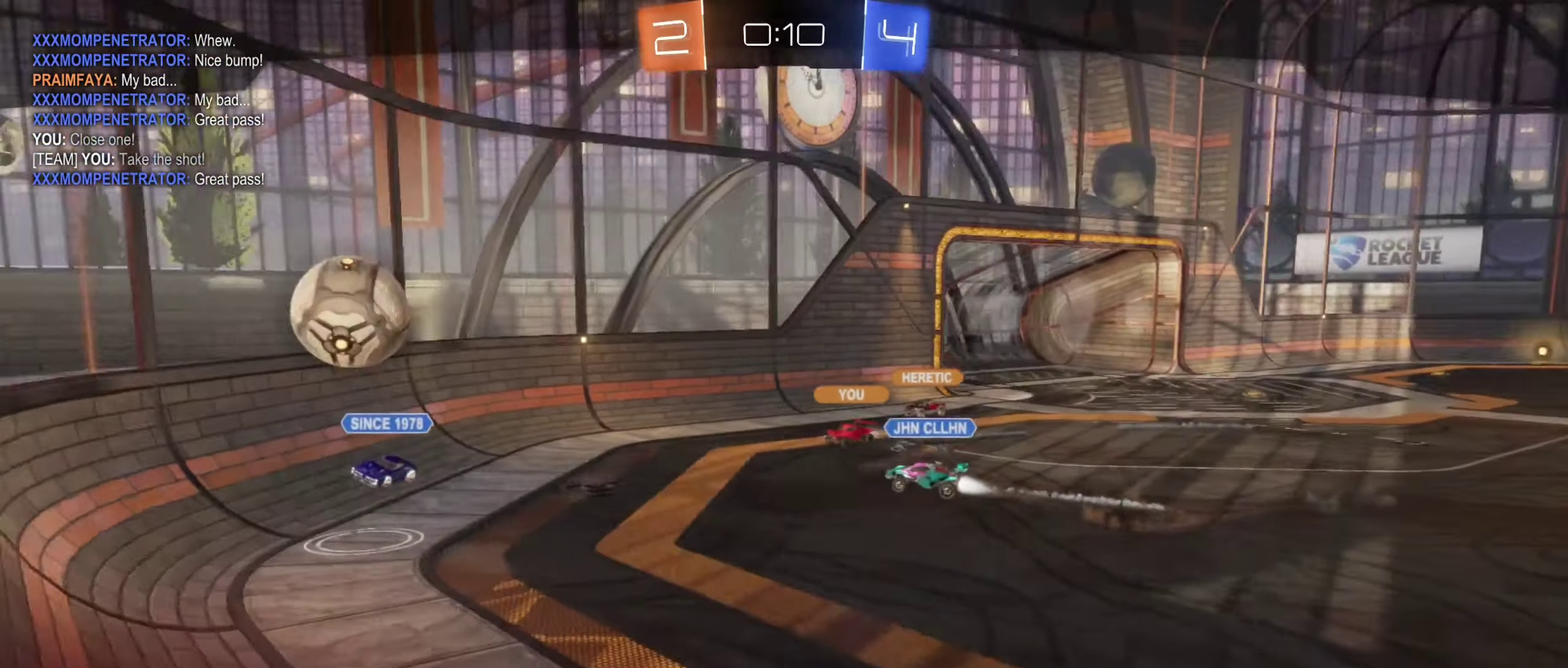
{"buttons": [], "left_stick": "center", "right_stick": "right", "events": []}
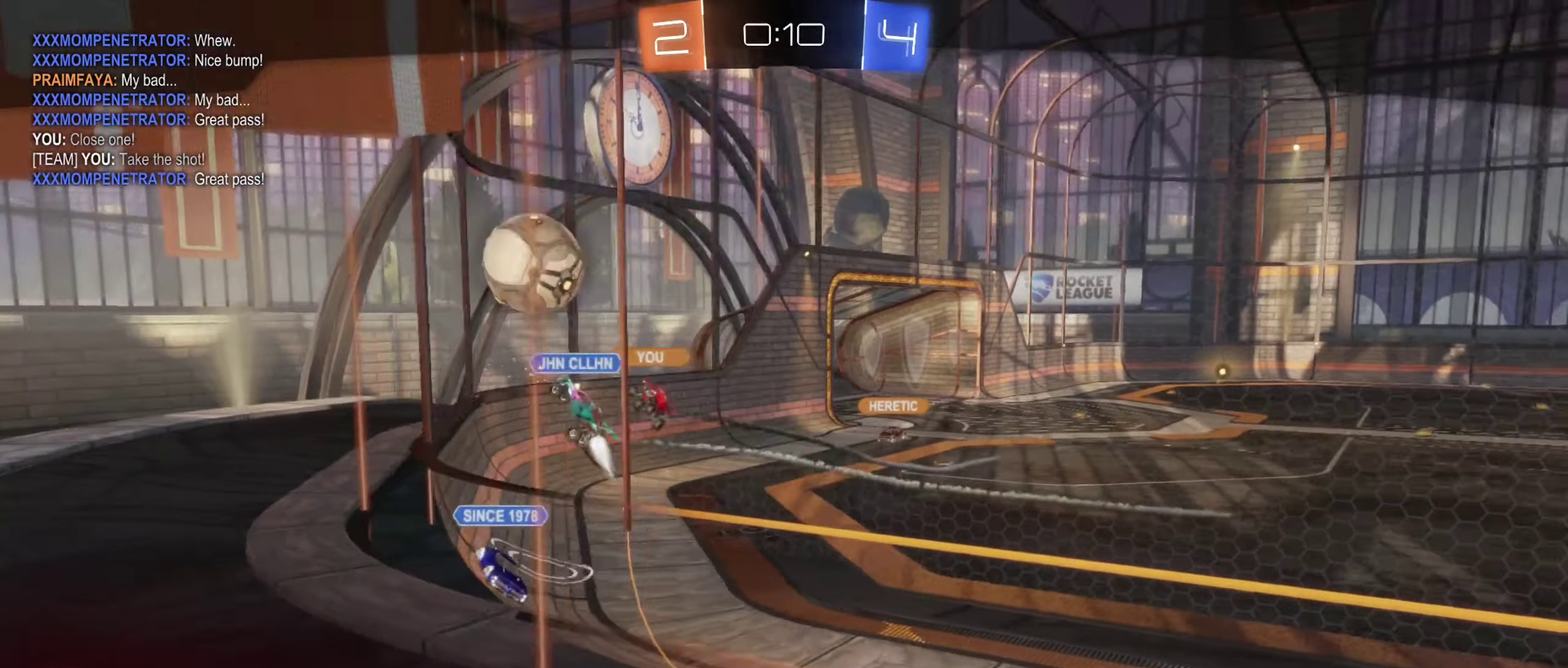
{"buttons": [], "left_stick": "center", "right_stick": "right", "events": []}
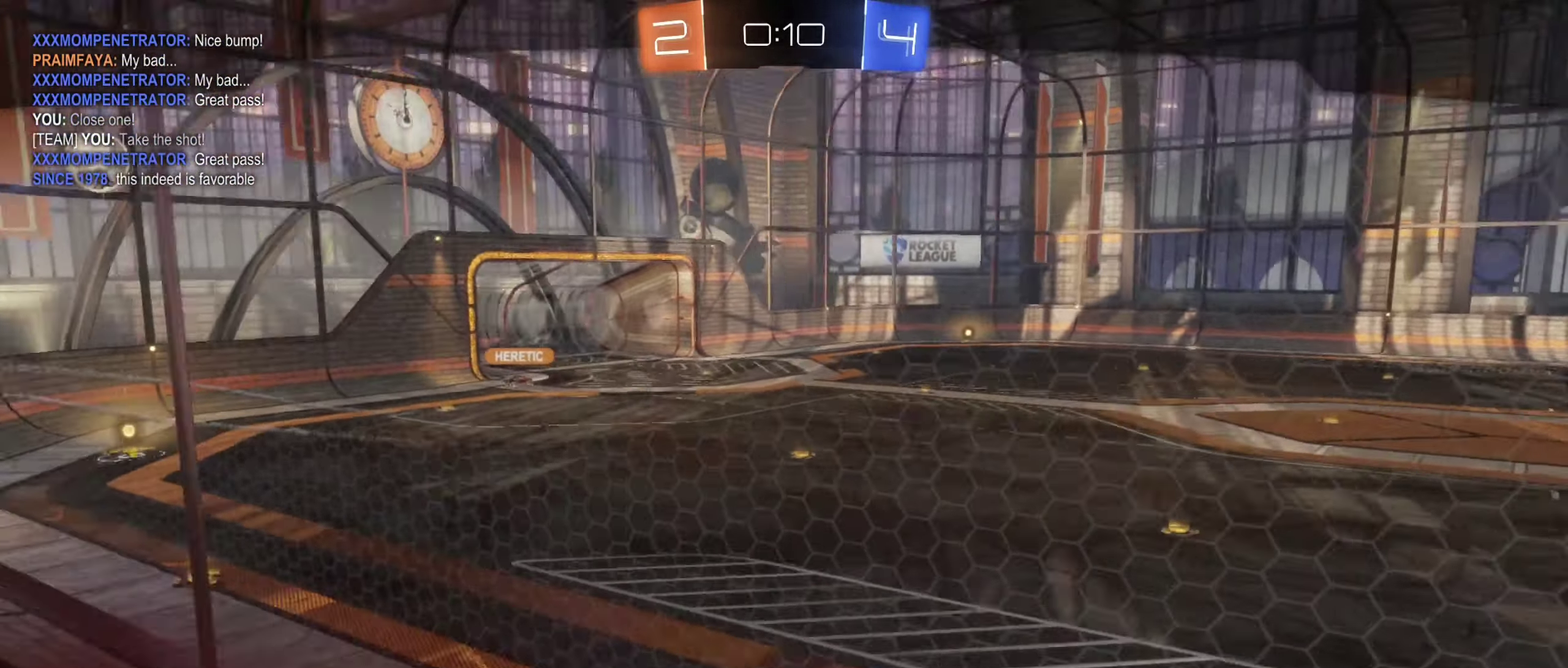
{"buttons": [], "left_stick": "center", "right_stick": "right", "events": []}
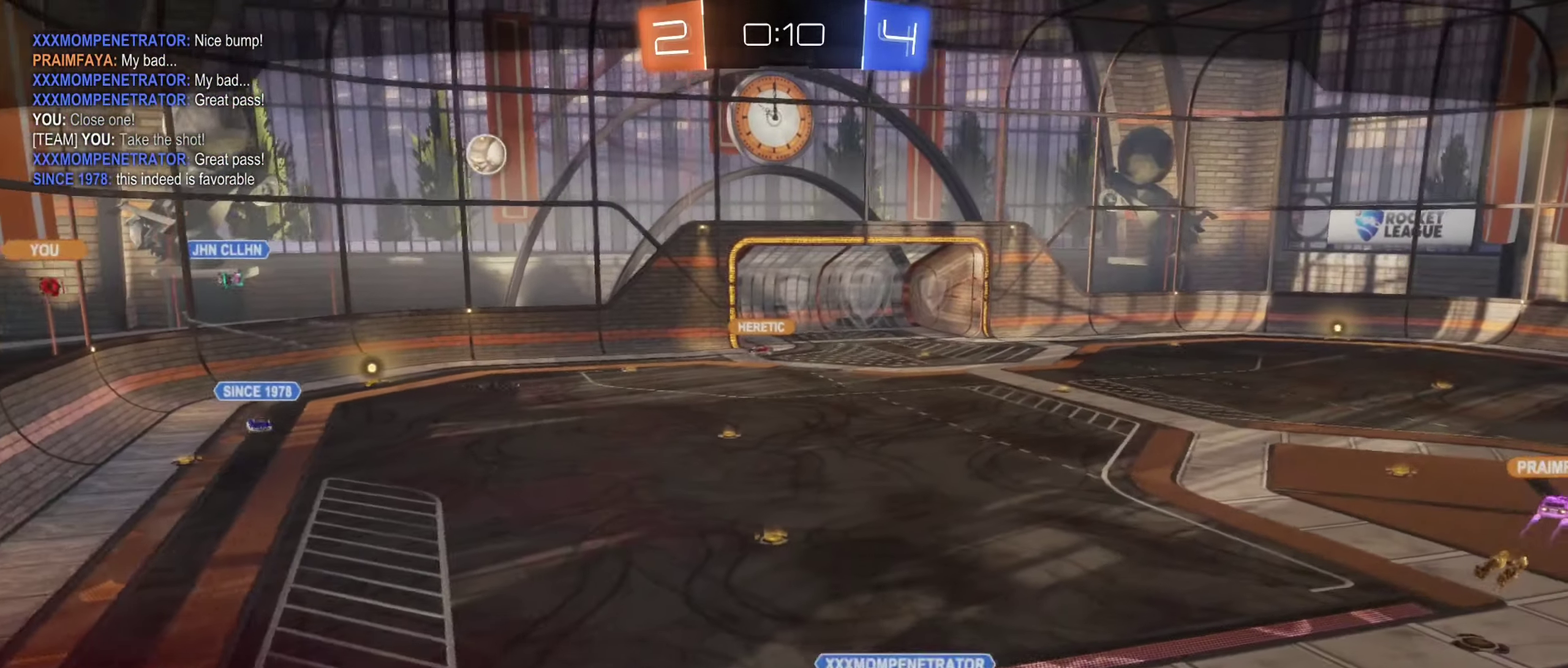
{"buttons": [], "left_stick": "center", "right_stick": "right", "events": []}
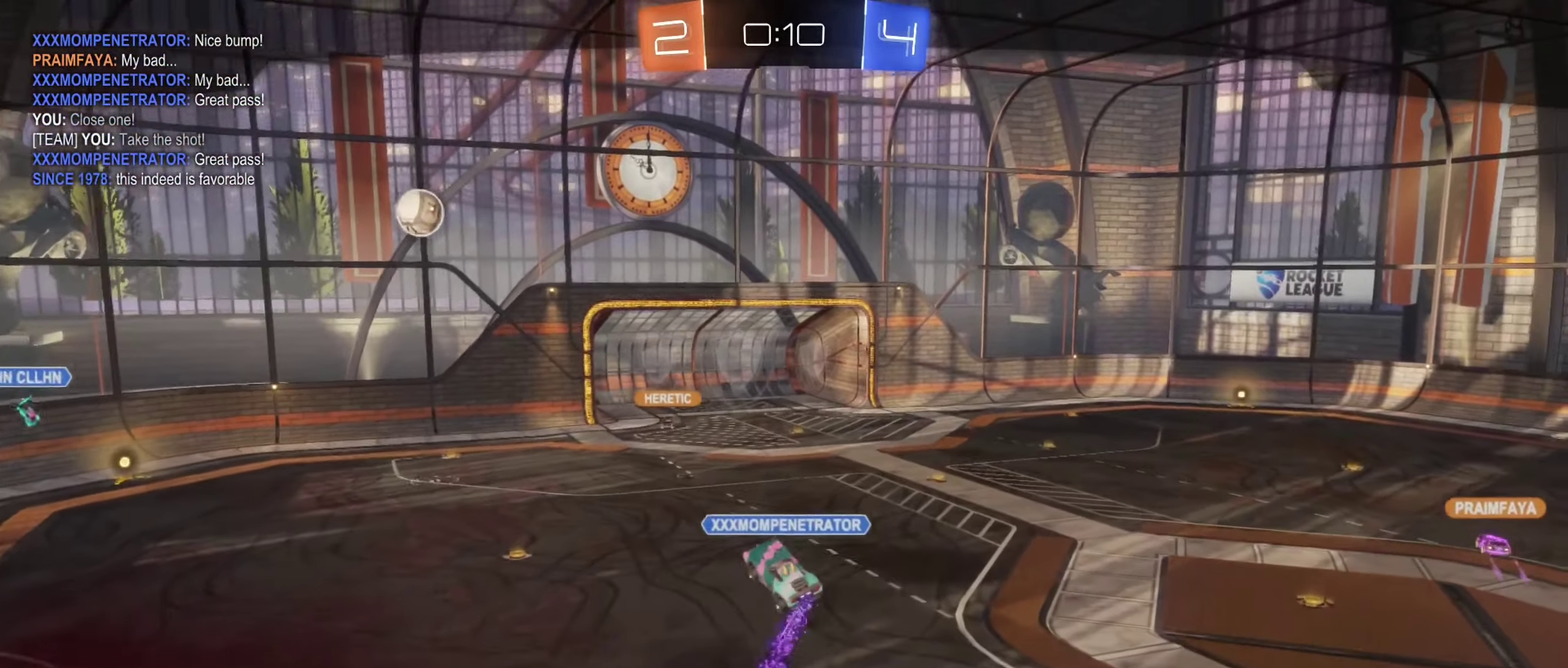
{"buttons": [], "left_stick": "center", "right_stick": "center", "events": [[483, "right_stick", "center"]]}
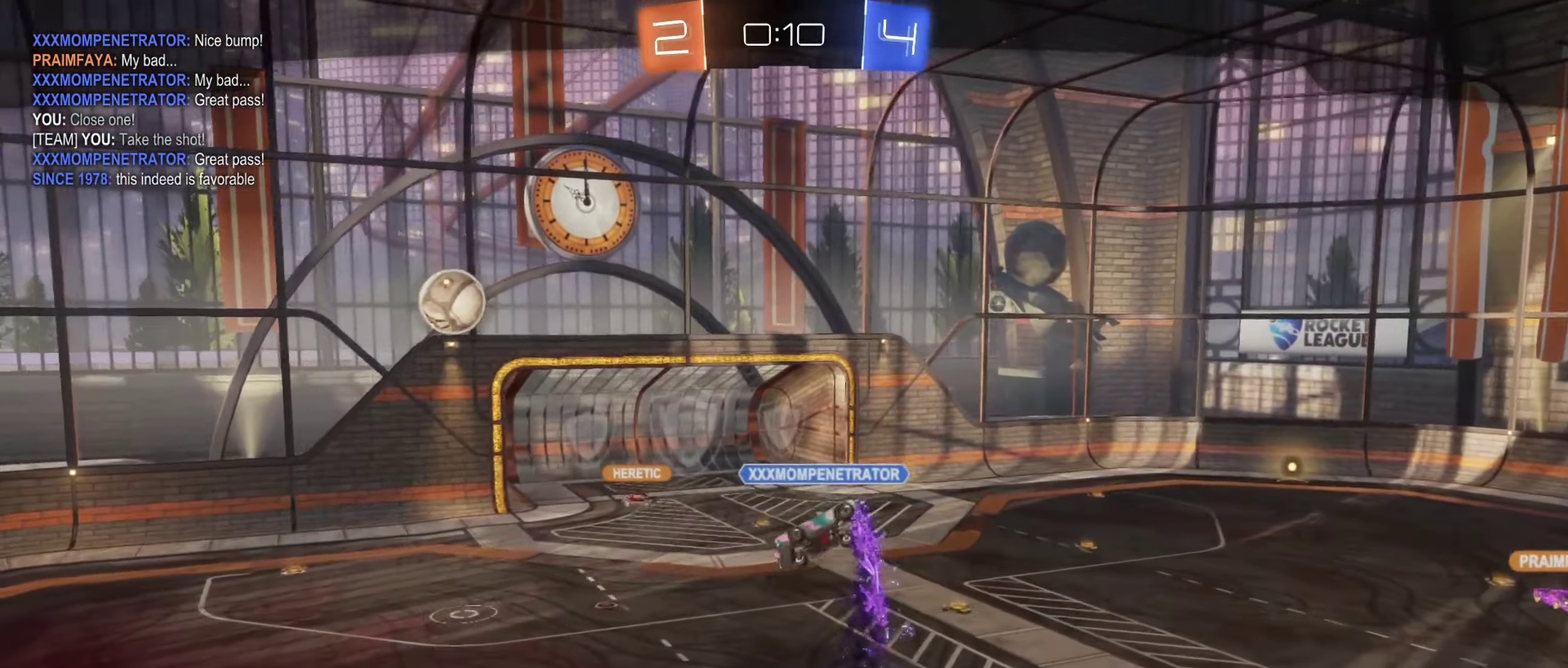
{"buttons": [], "left_stick": "center", "right_stick": "center", "events": []}
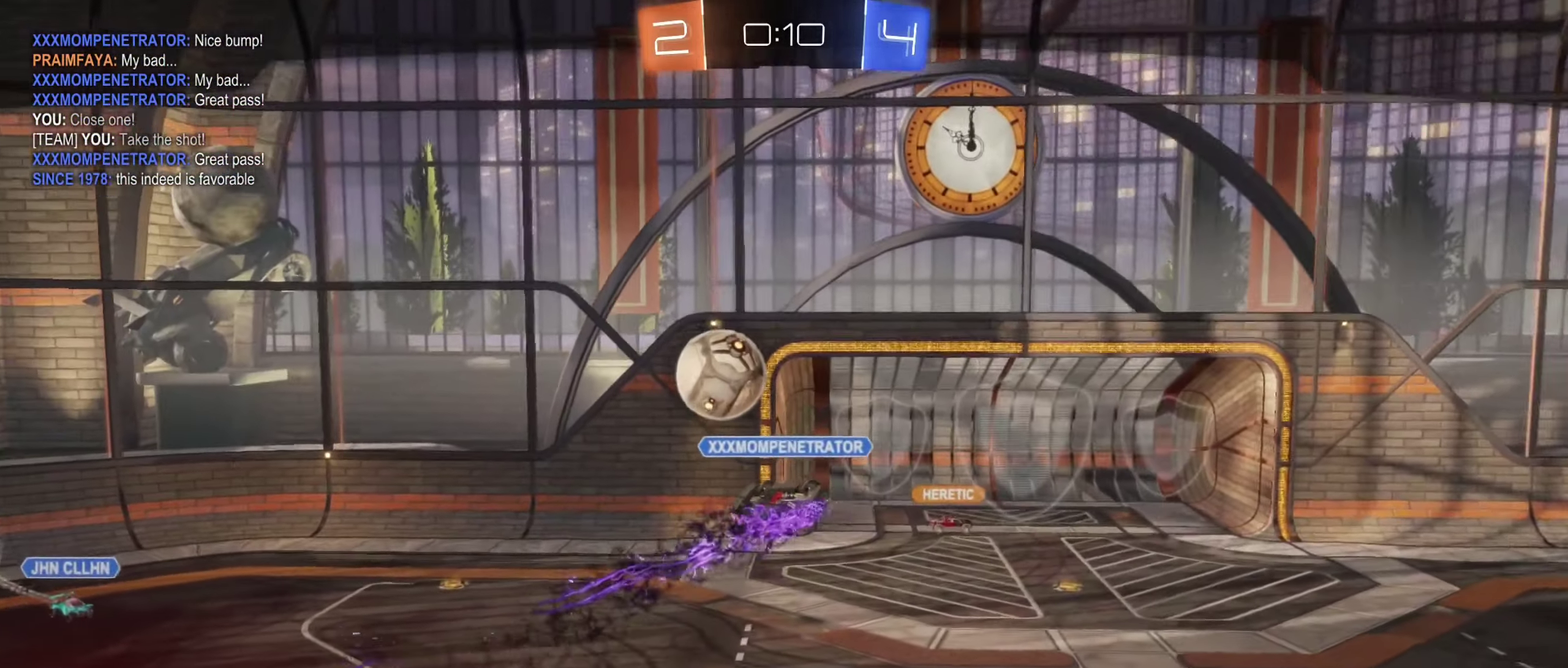
{"buttons": [], "left_stick": "center", "right_stick": "center", "events": []}
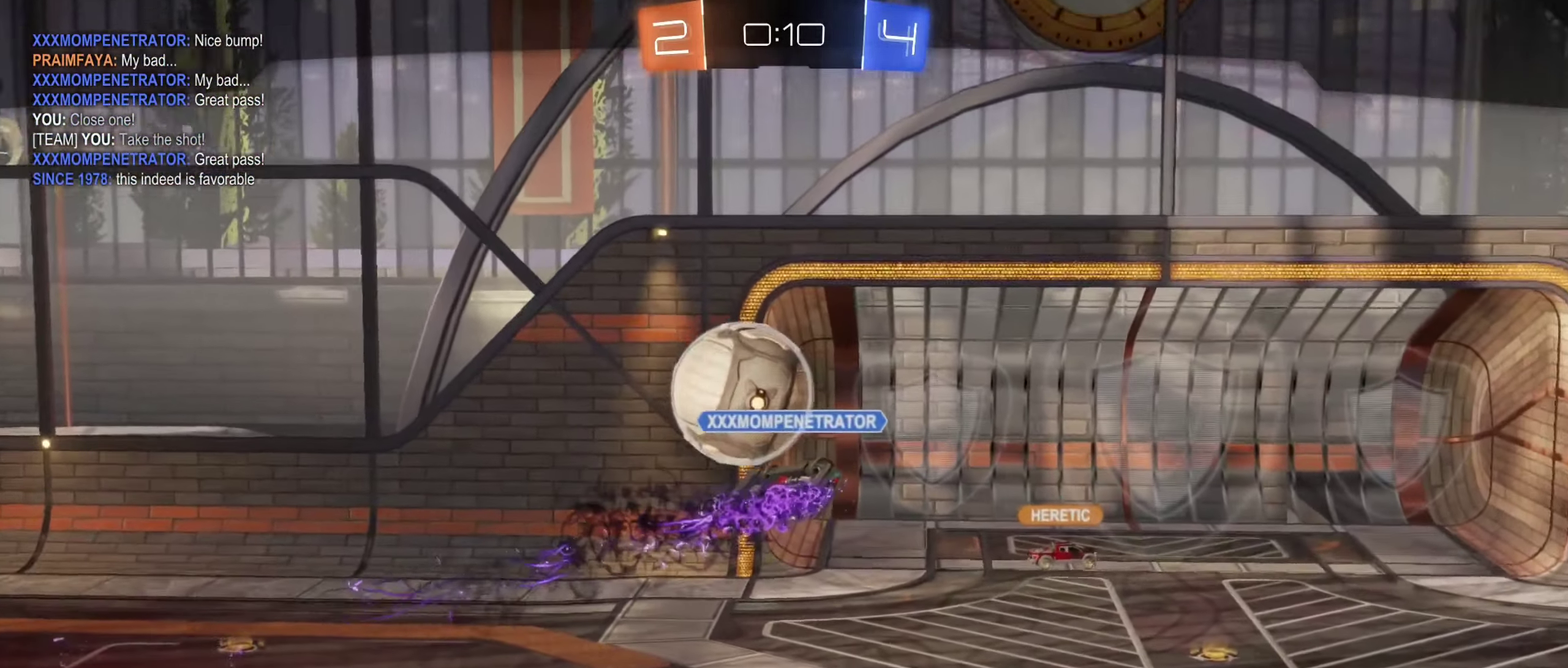
{"buttons": [], "left_stick": "center", "right_stick": "center", "events": []}
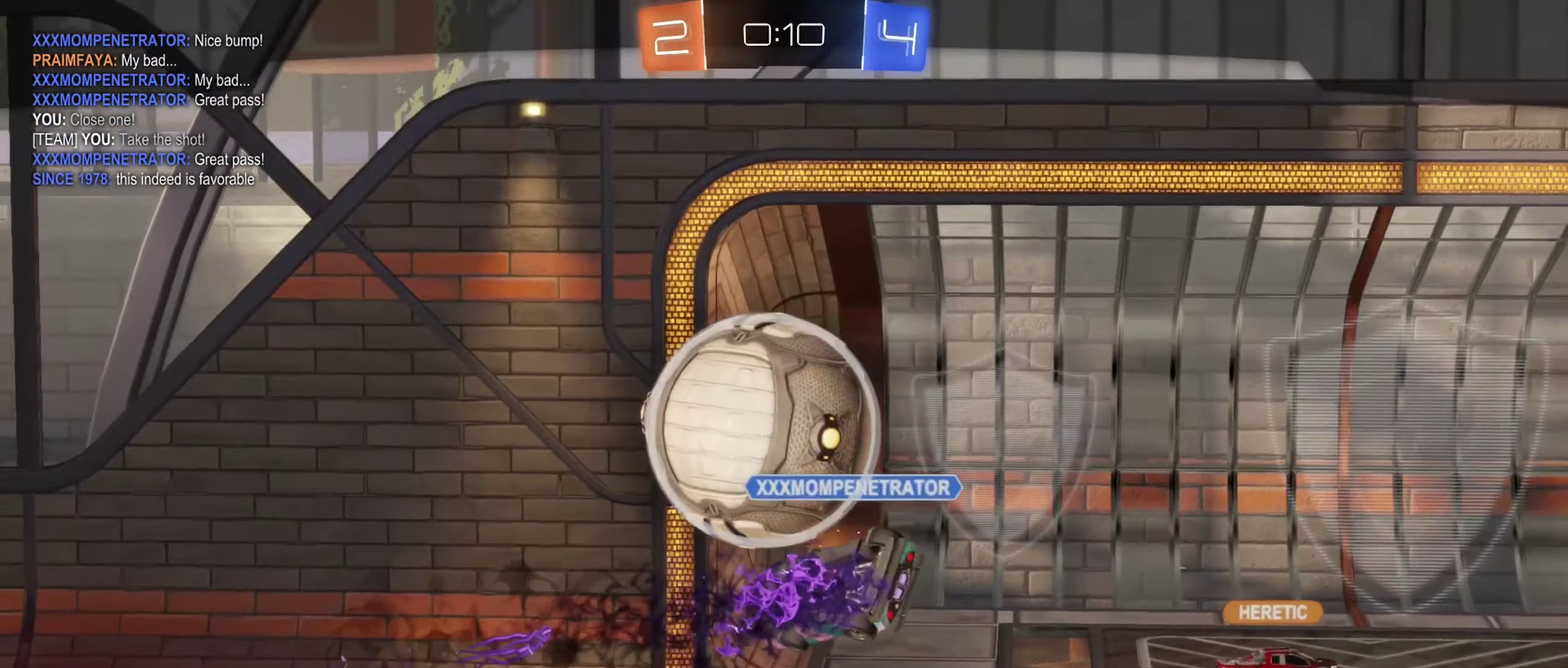
{"buttons": [], "left_stick": "down", "right_stick": "center", "events": [[184, "START", "down"], [334, "START", "up"], [450, "left_stick", "down"]]}
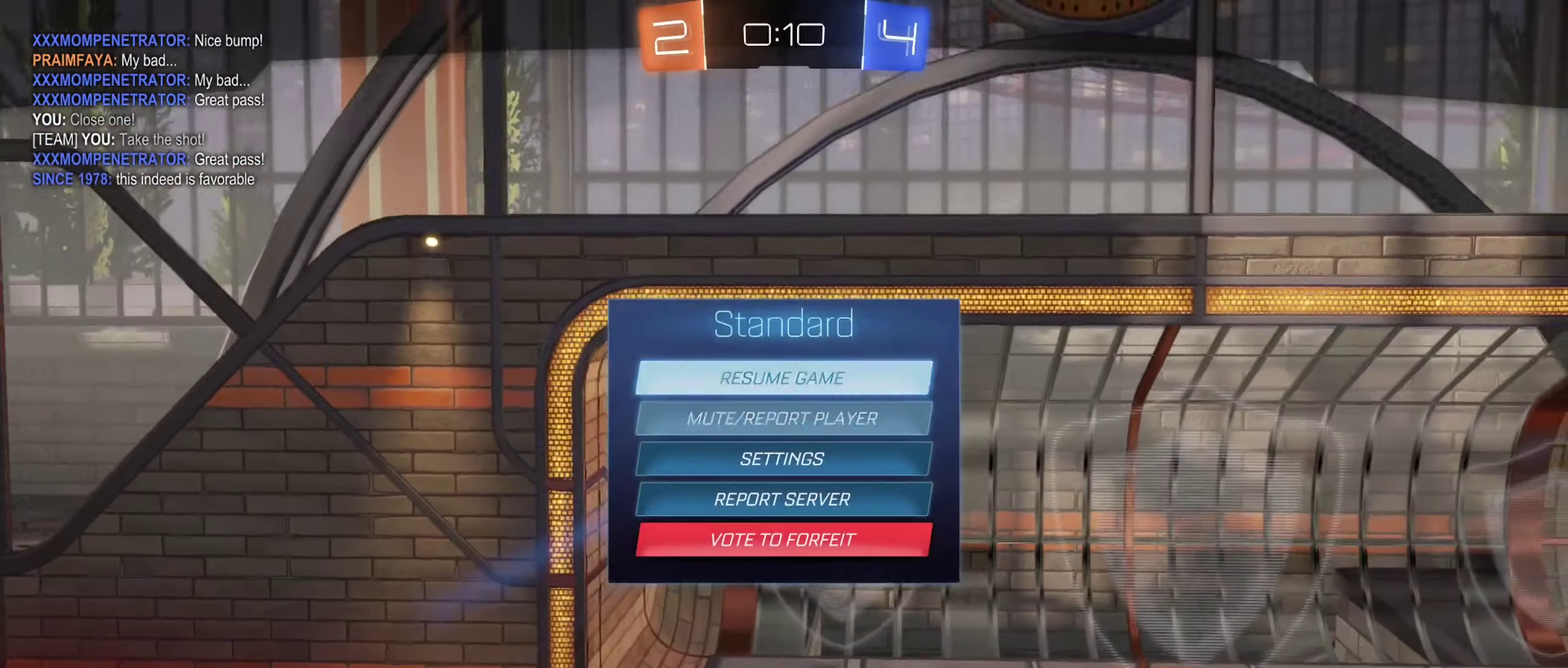
{"buttons": [], "left_stick": "down", "right_stick": "center", "events": []}
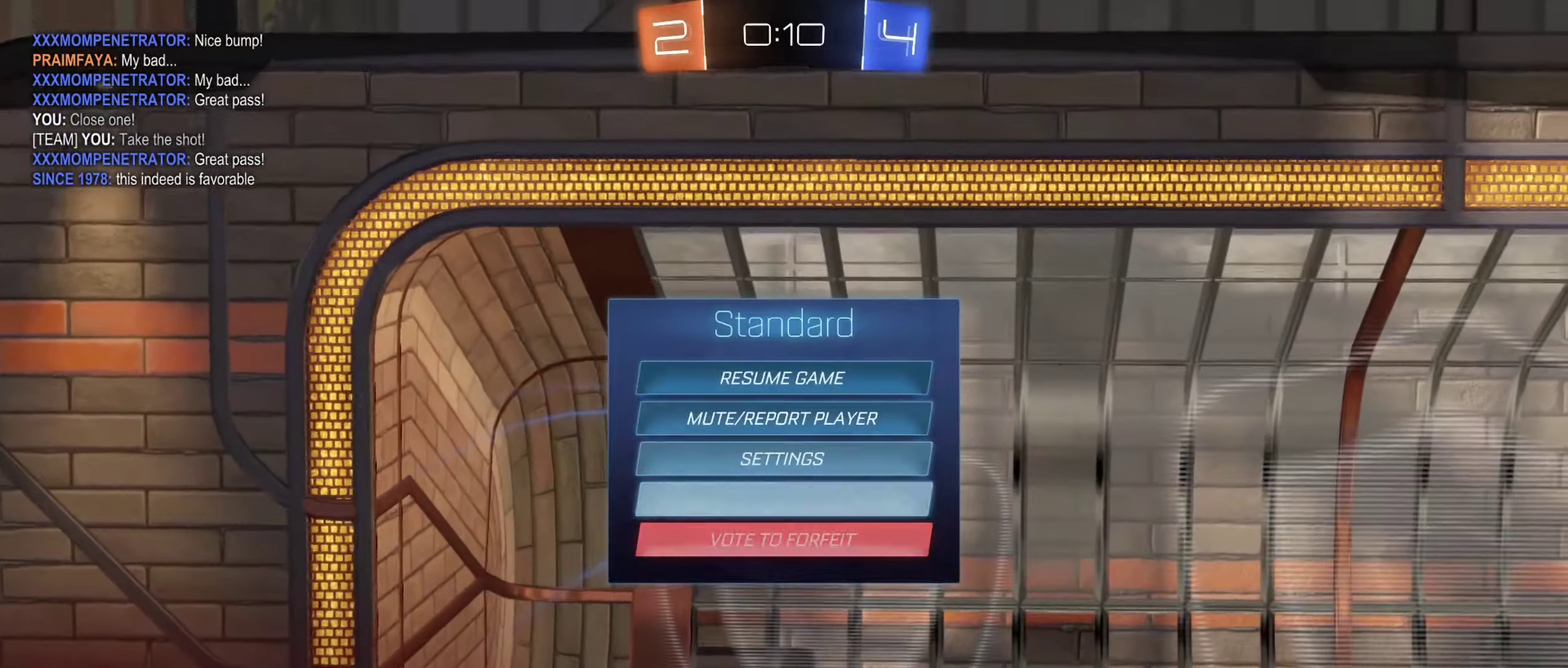
{"buttons": [], "left_stick": "center", "right_stick": "center", "events": [[17, "left_stick", "center"], [134, "A", "down"], [250, "A", "up"]]}
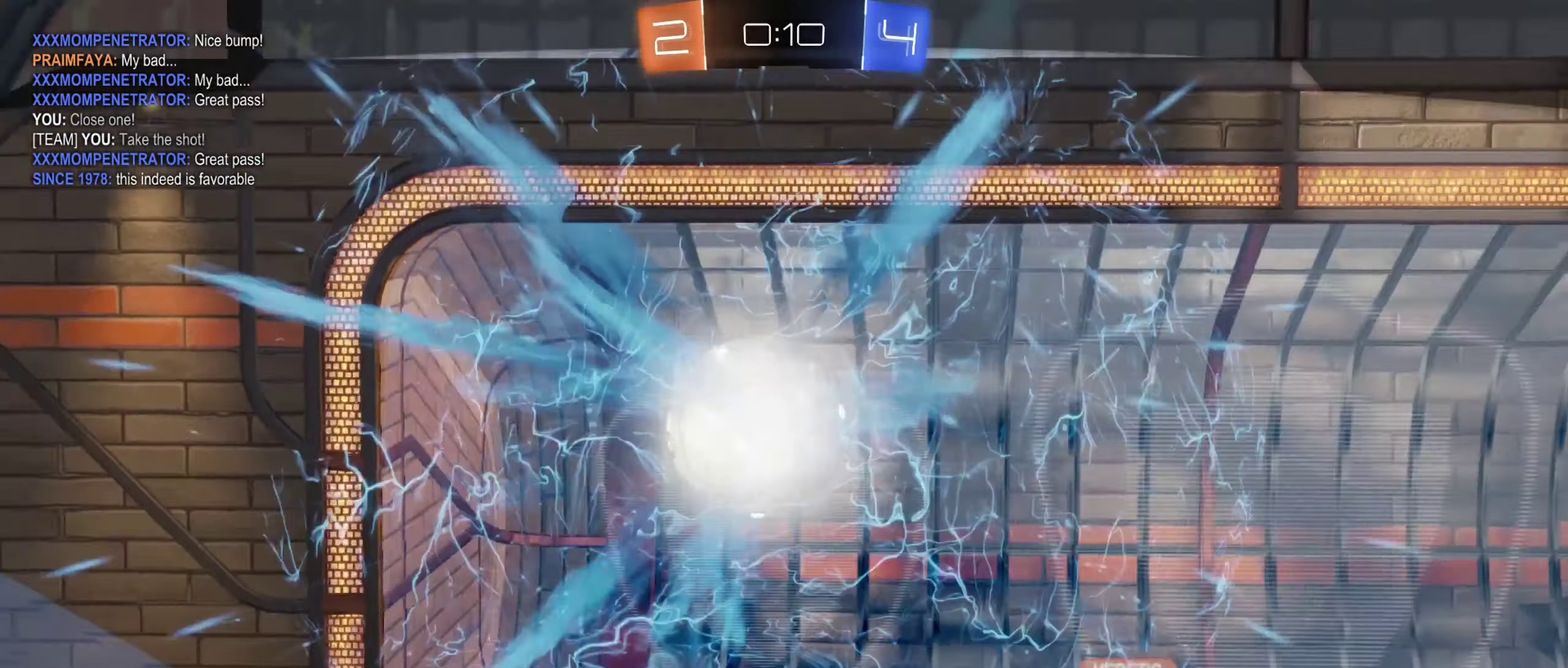
{"buttons": [], "left_stick": "center", "right_stick": "center", "events": []}
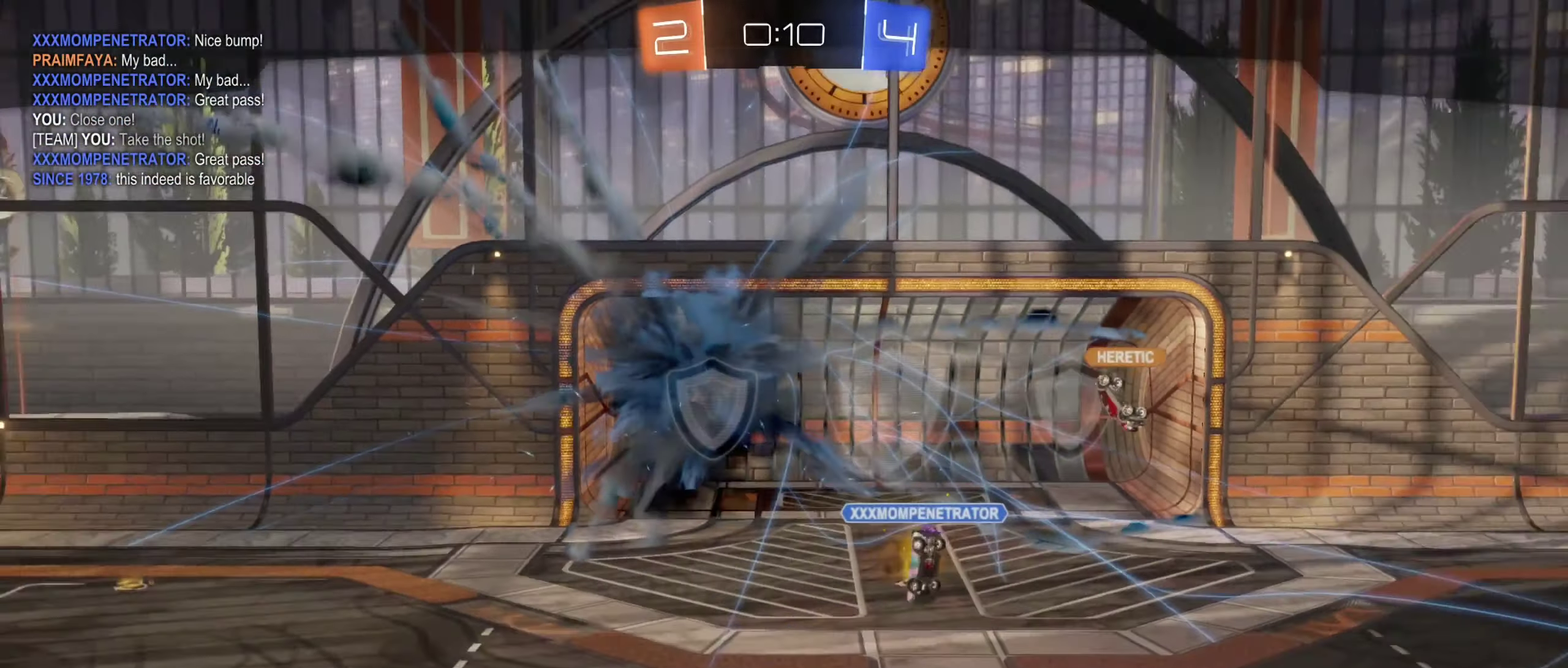
{"buttons": ["START"], "left_stick": "down", "right_stick": "center", "events": [[400, "left_stick", "down"], [434, "START", "down"]]}